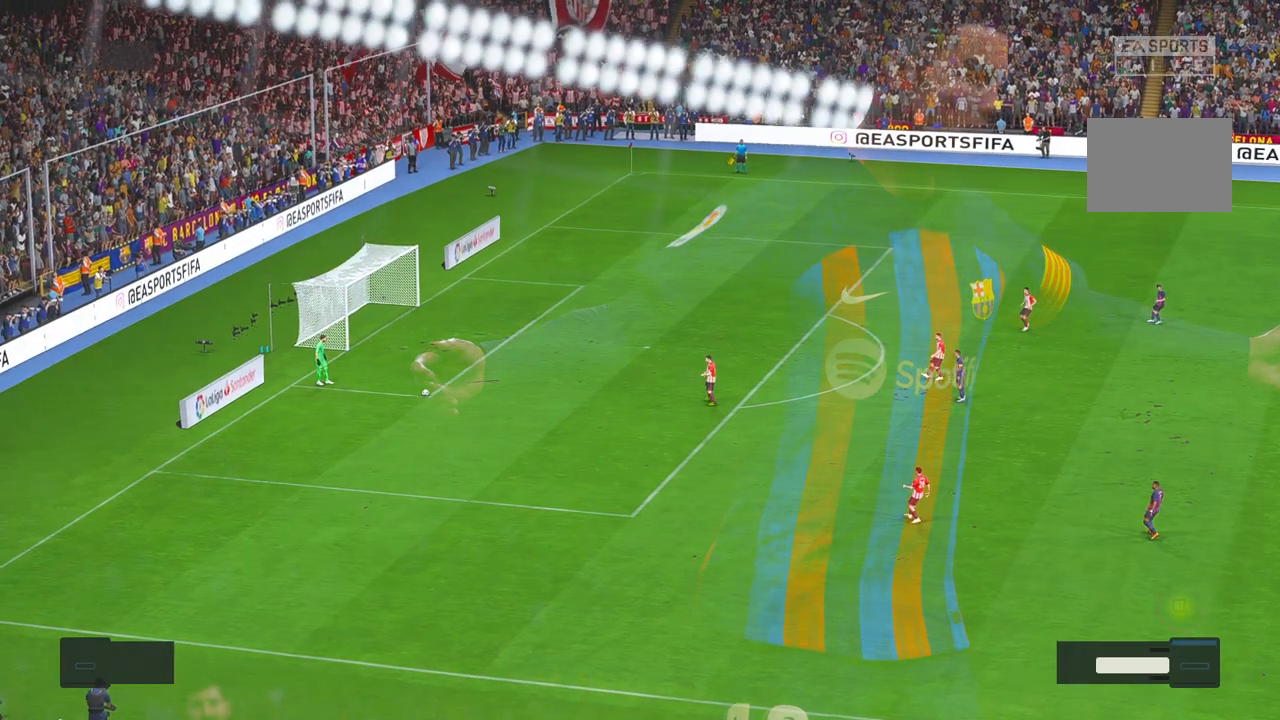
Gameplay with a controller (Xbox layout); each line is a JSON object with the inputs held at the frame after it (dt_ms = milliseconds from this image to that frame). "events" lists button and stick changes between this image and that frame as [ms after this image, input, new state], when the widget could be followed in between. Not read: B L3 R3.
{"dt_ms": 500, "buttons": ["R2"], "left_stick": "center", "right_stick": "center", "events": [[17, "R1", "down"], [67, "R1", "up"], [500, "R2", "down"]]}
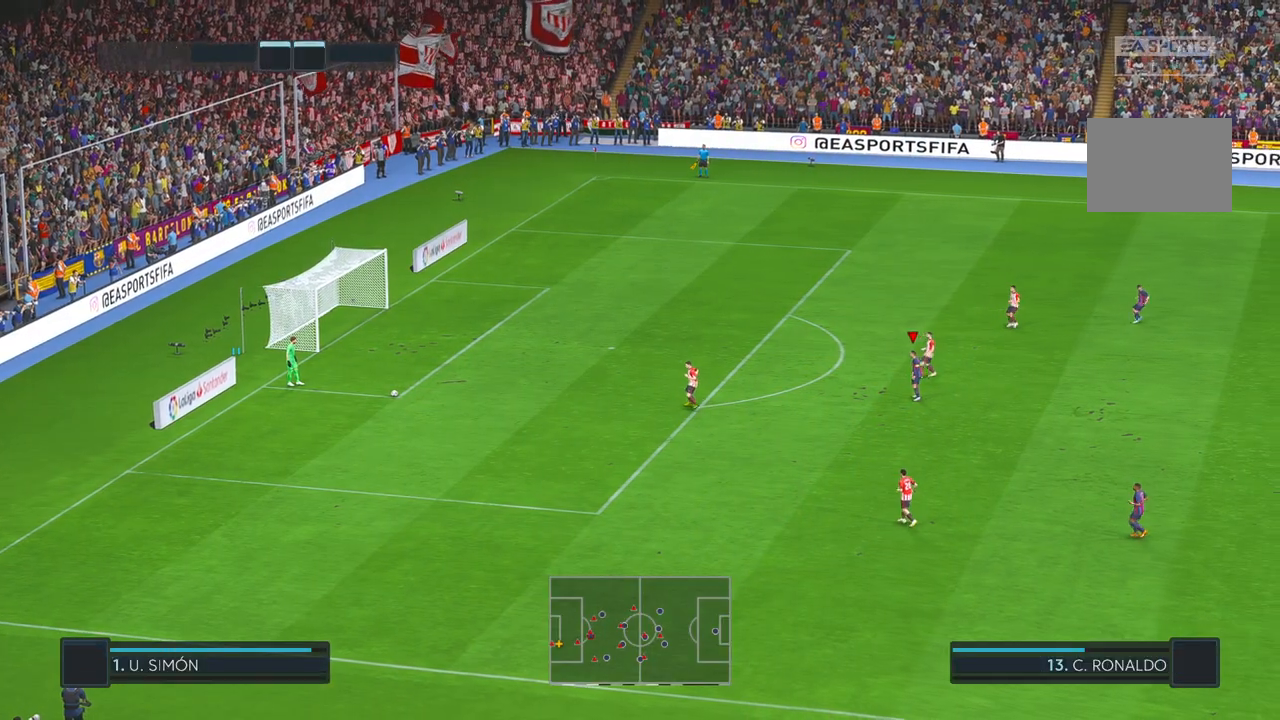
{"dt_ms": 500, "buttons": ["R2"], "left_stick": "down", "right_stick": "center", "events": [[350, "left_stick", "down"]]}
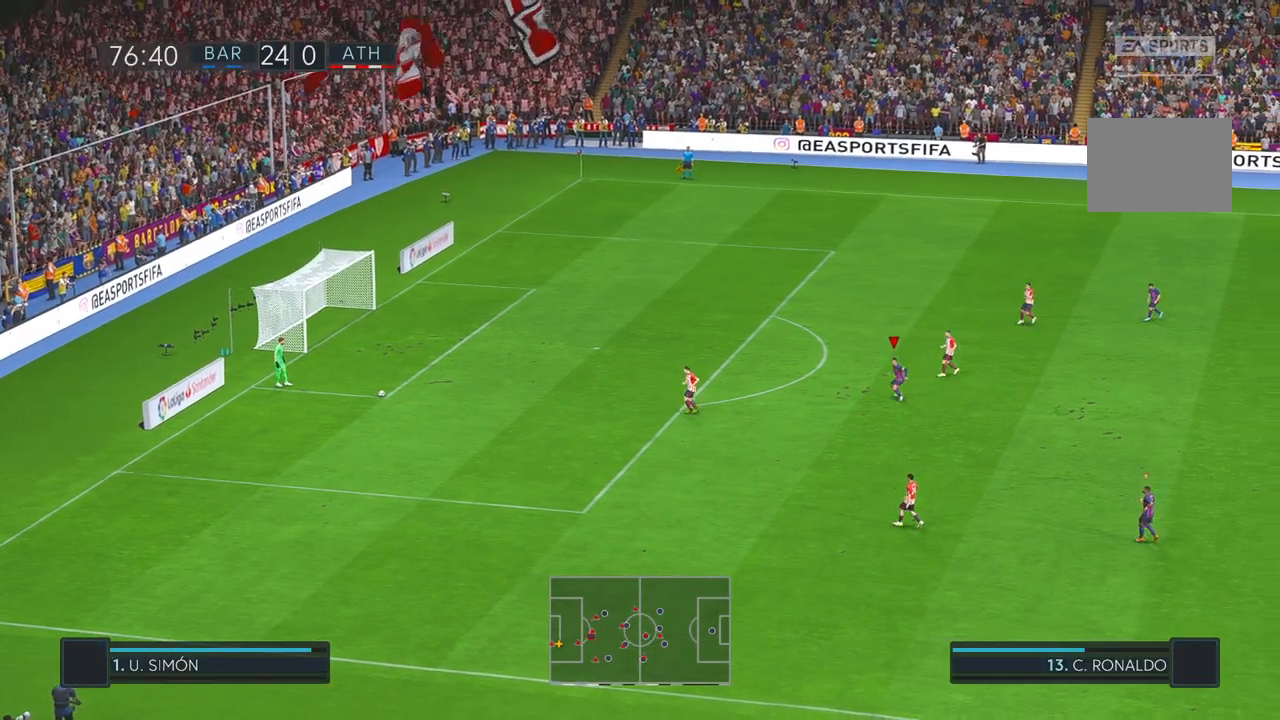
{"dt_ms": 1000, "buttons": ["R2"], "left_stick": "down-left", "right_stick": "center", "events": [[233, "left_stick", "left"], [800, "left_stick", "down-left"]]}
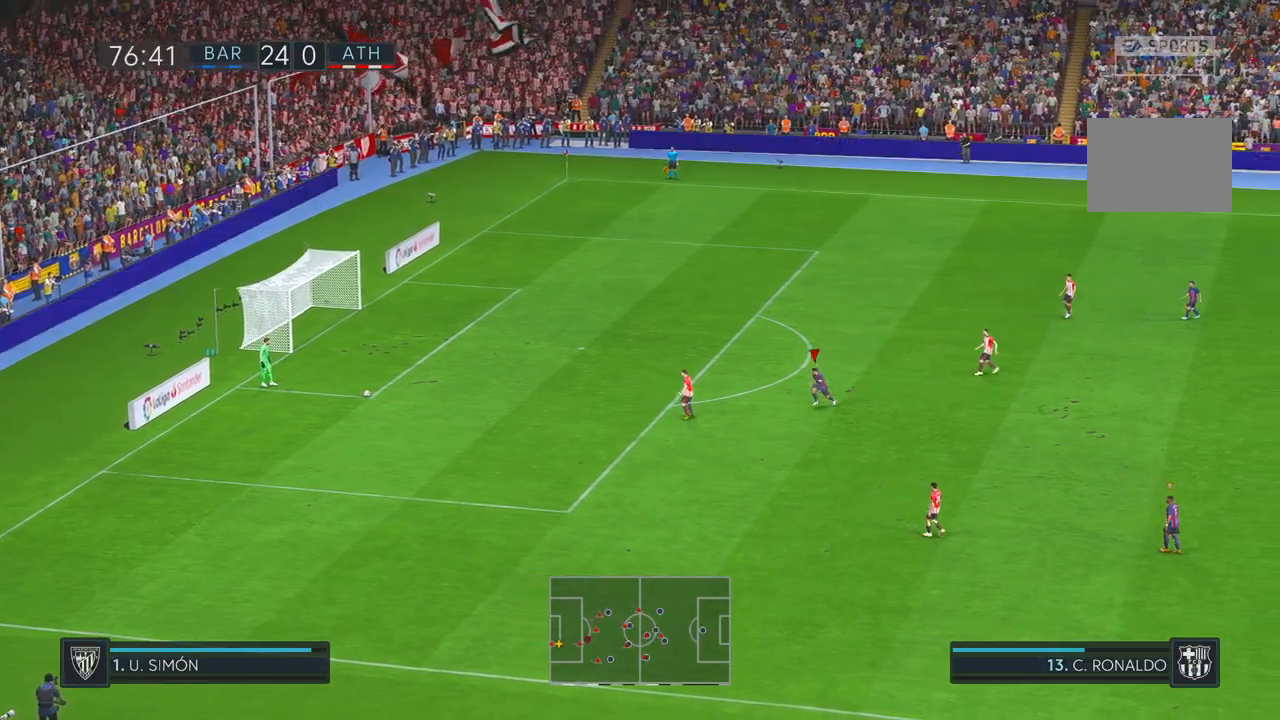
{"dt_ms": 500, "buttons": ["R2"], "left_stick": "left", "right_stick": "center", "events": [[133, "left_stick", "left"]]}
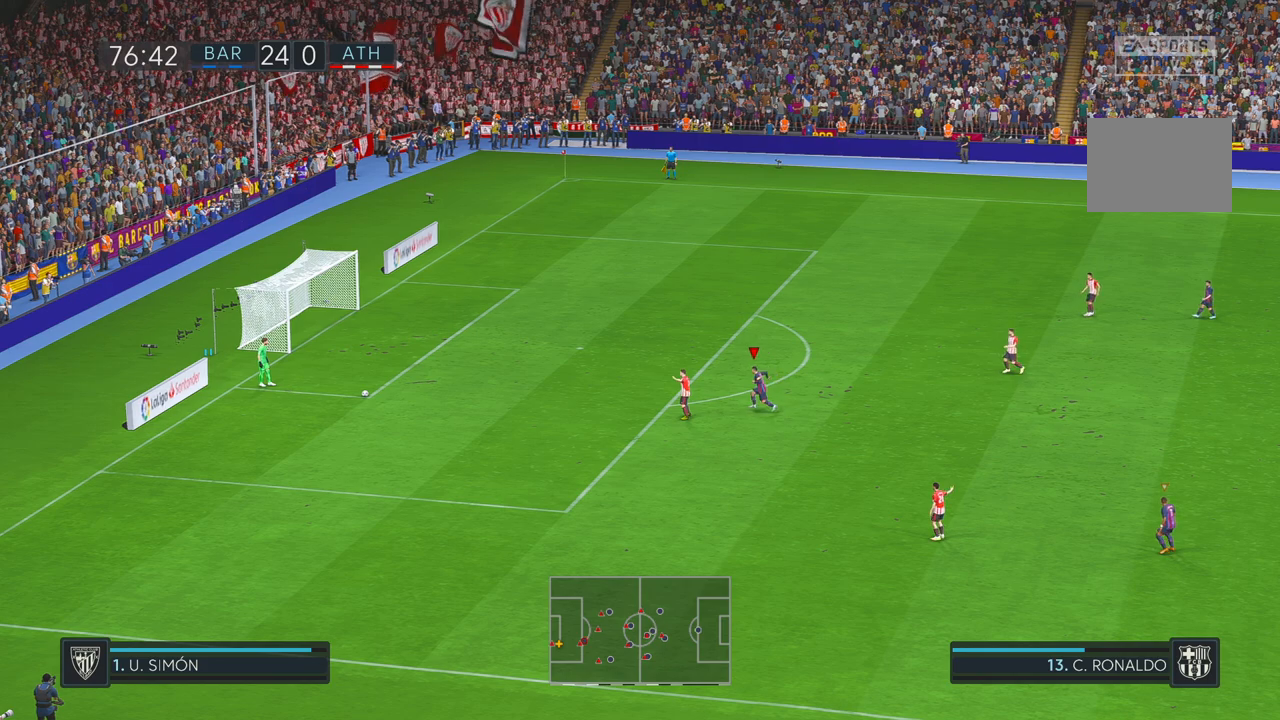
{"dt_ms": 500, "buttons": ["R2"], "left_stick": "center", "right_stick": "center", "events": [[250, "left_stick", "center"]]}
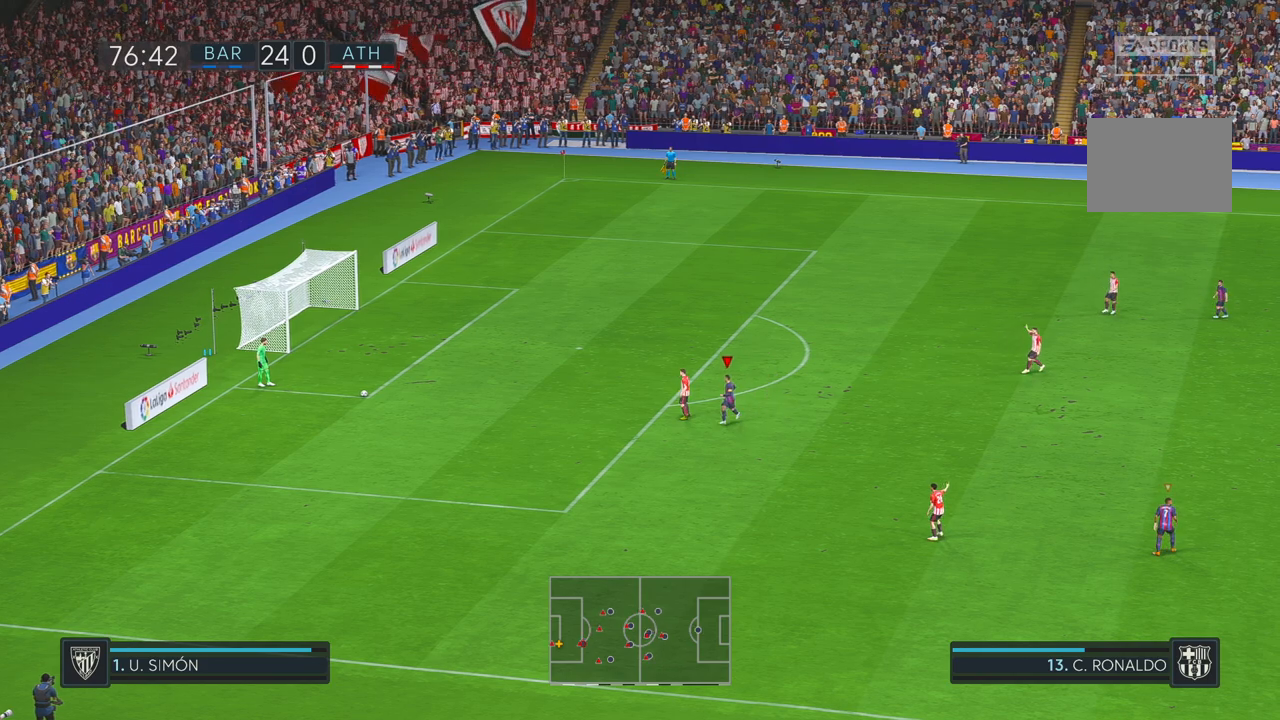
{"dt_ms": 500, "buttons": ["R2"], "left_stick": "center", "right_stick": "center", "events": []}
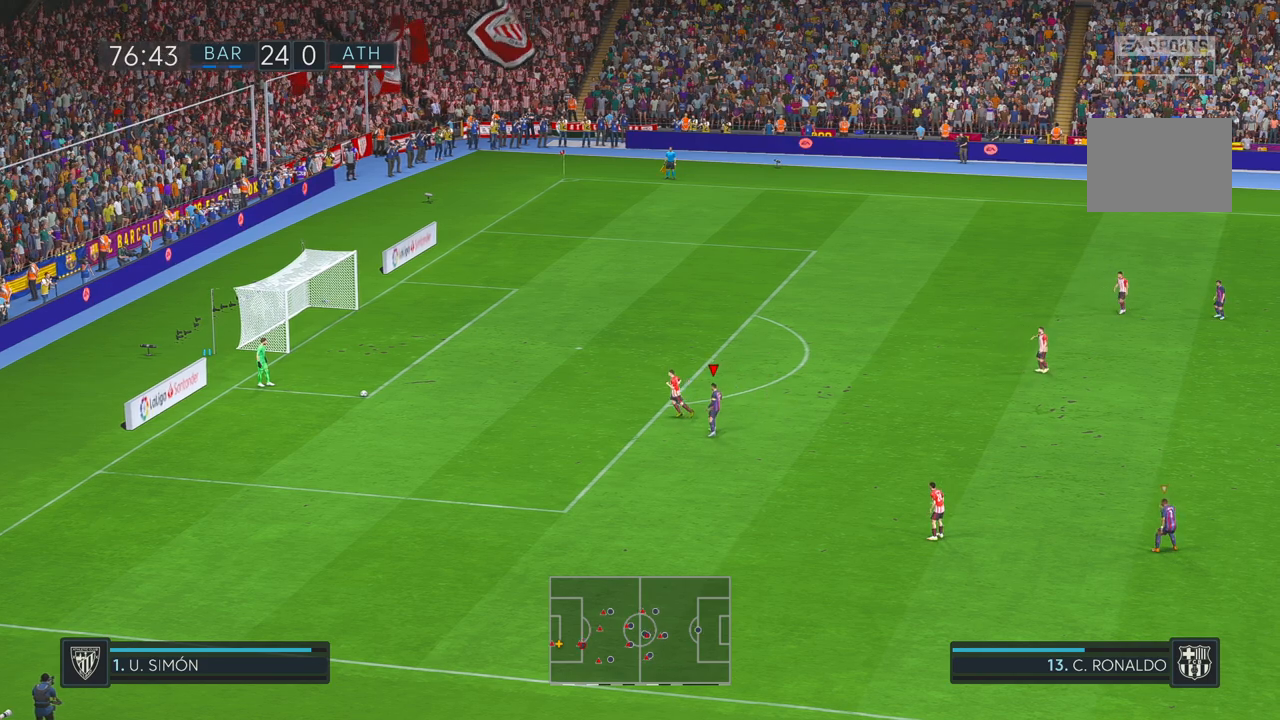
{"dt_ms": 500, "buttons": ["R2"], "left_stick": "up-left", "right_stick": "center", "events": [[250, "left_stick", "down"], [433, "left_stick", "up-left"]]}
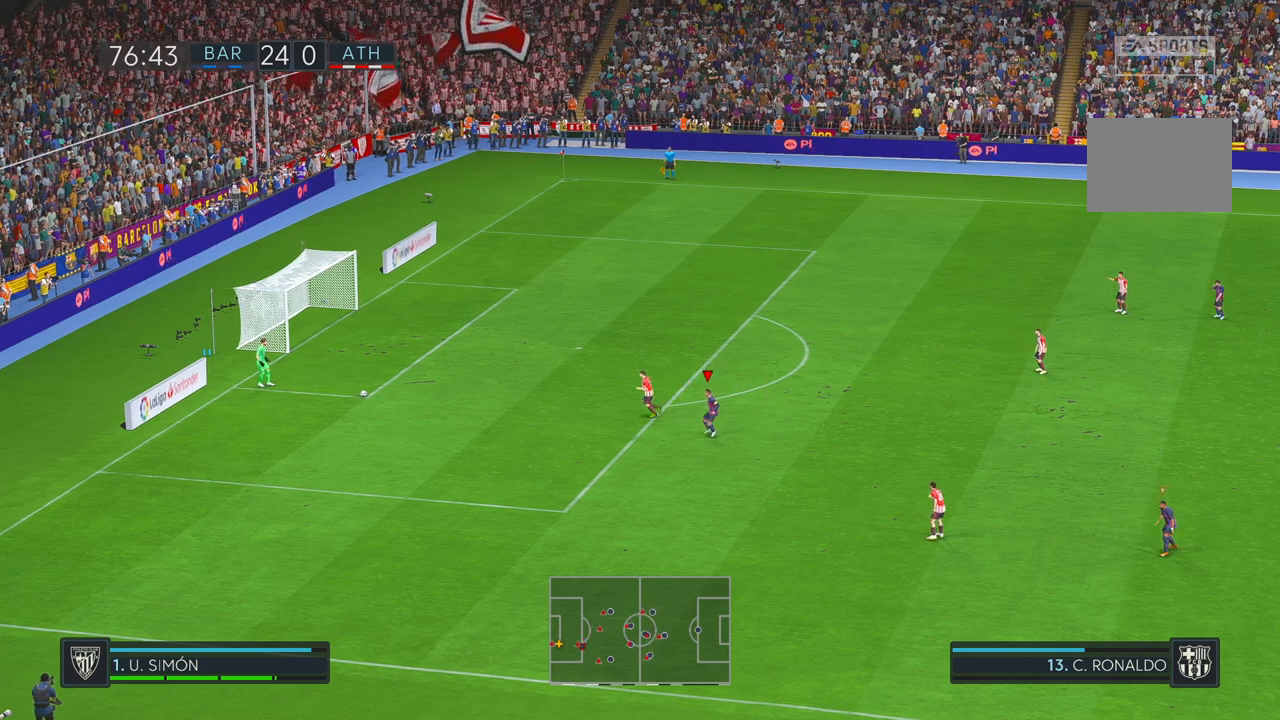
{"dt_ms": 500, "buttons": ["R2"], "left_stick": "center", "right_stick": "center", "events": [[117, "left_stick", "center"]]}
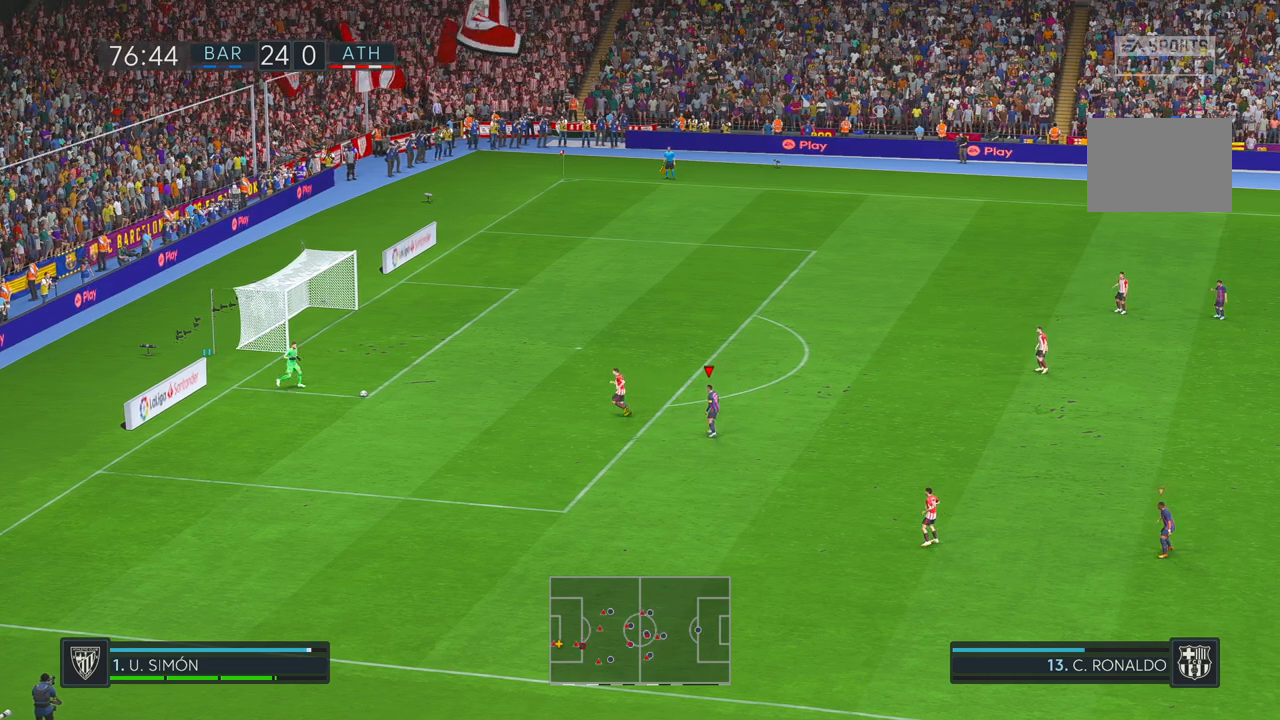
{"dt_ms": 500, "buttons": ["R2"], "left_stick": "center", "right_stick": "center", "events": [[33, "left_stick", "up"], [350, "left_stick", "center"]]}
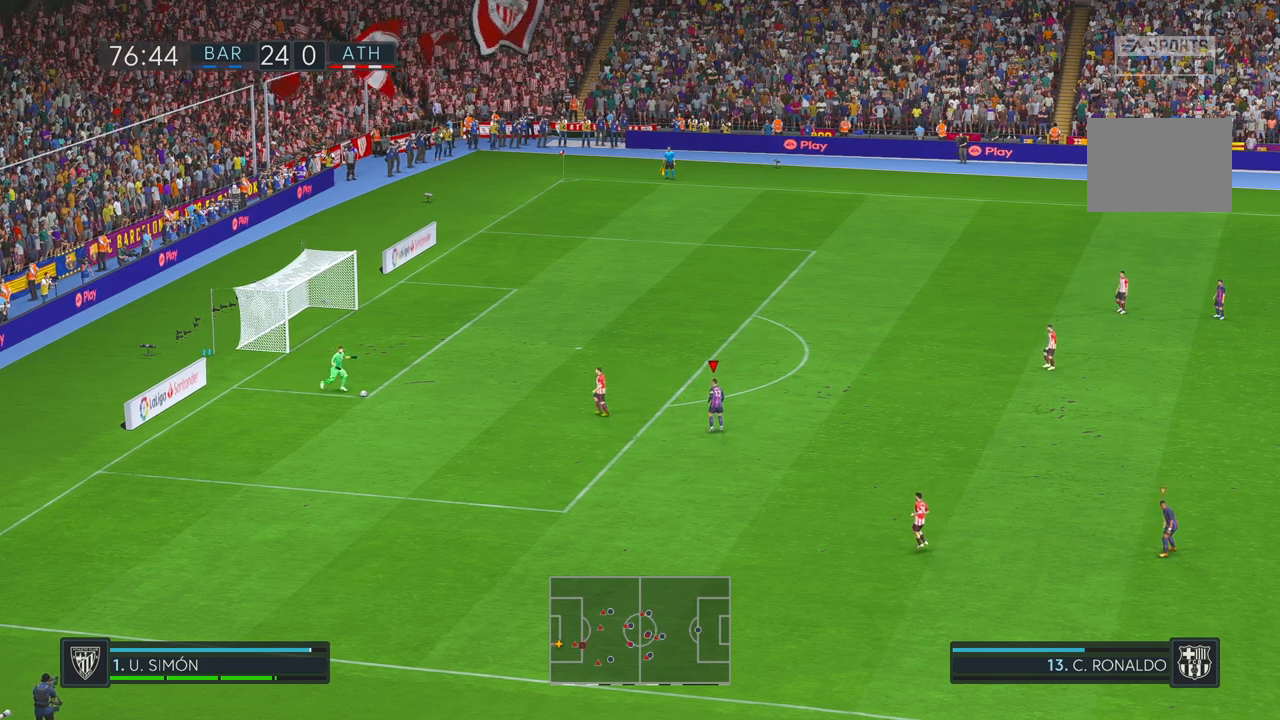
{"dt_ms": 500, "buttons": ["R2"], "left_stick": "up", "right_stick": "center", "events": [[283, "left_stick", "up"]]}
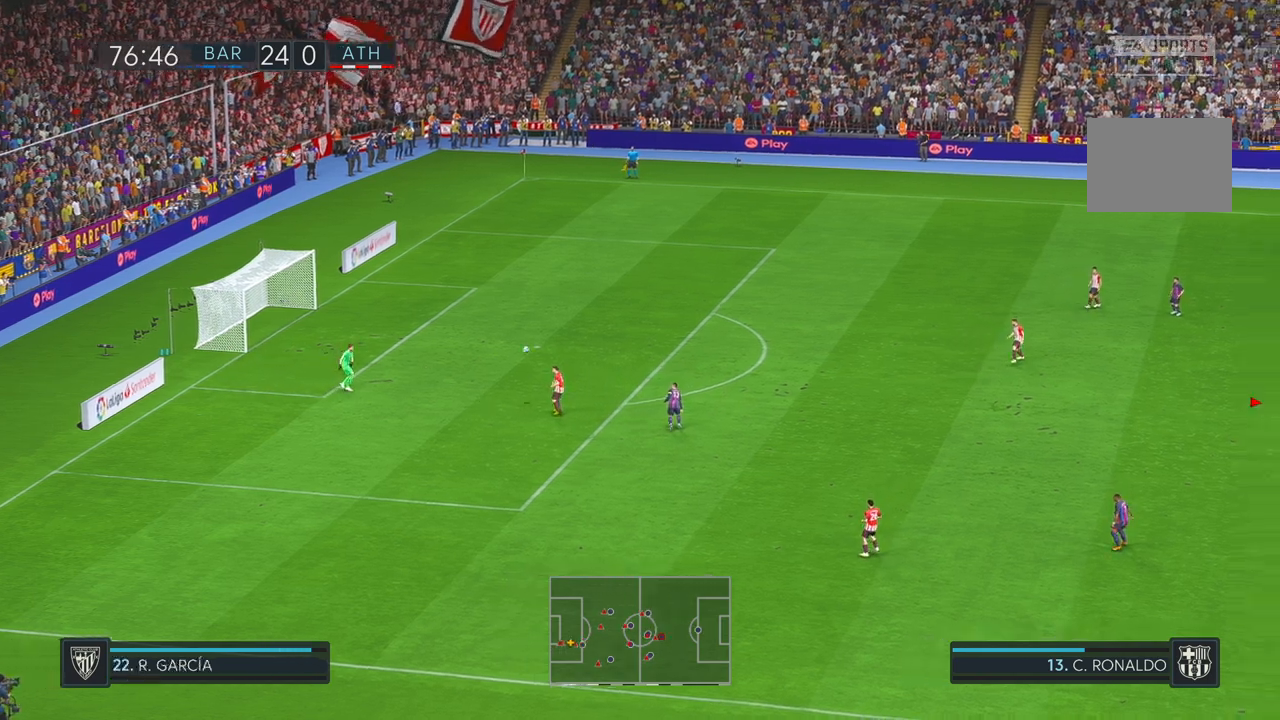
{"dt_ms": 500, "buttons": ["R2"], "left_stick": "left", "right_stick": "center", "events": [[67, "left_stick", "up-left"], [300, "left_stick", "left"]]}
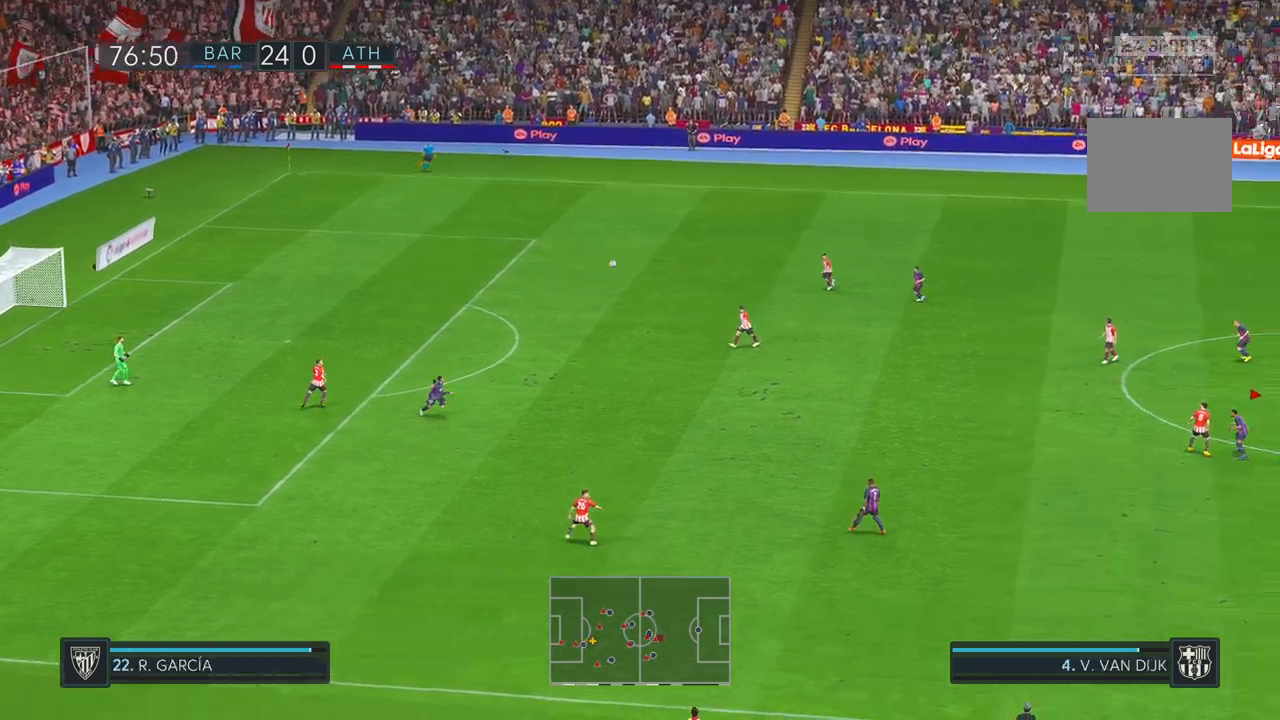
{"dt_ms": 500, "buttons": ["R2"], "left_stick": "left", "right_stick": "center", "events": []}
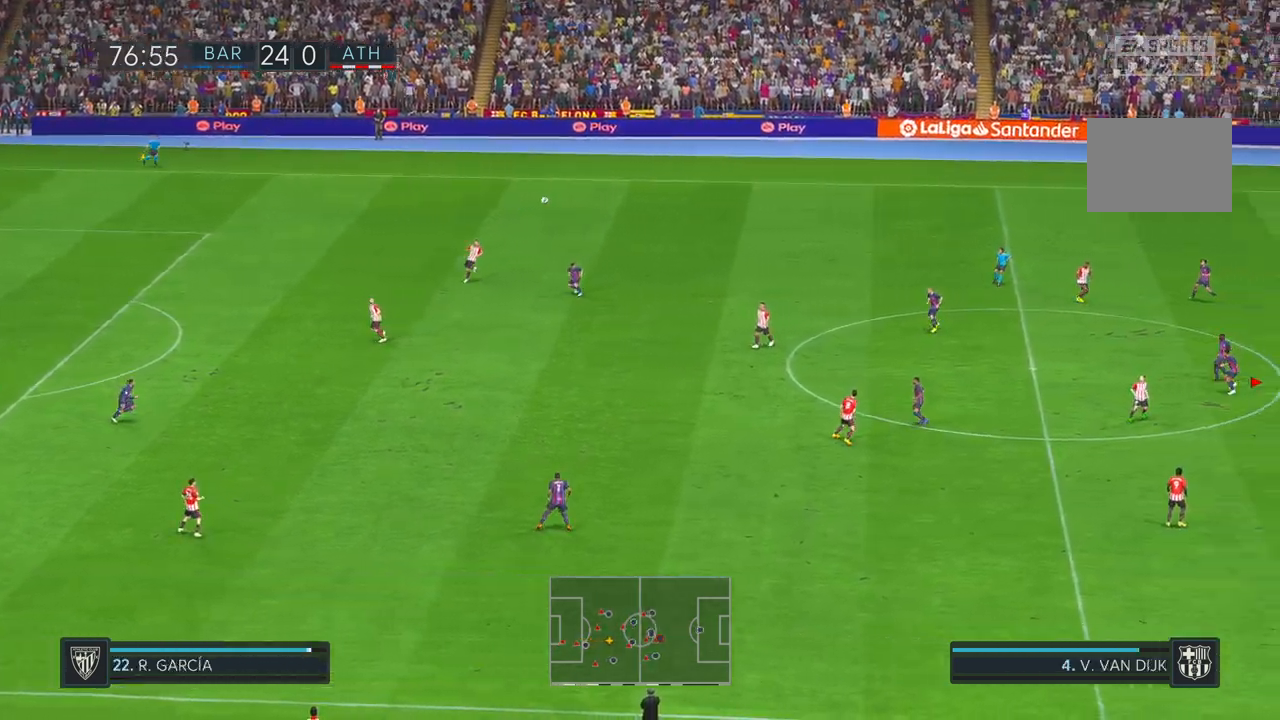
{"dt_ms": 500, "buttons": ["R2"], "left_stick": "left", "right_stick": "center", "events": [[17, "left_stick", "down-left"], [317, "left_stick", "left"]]}
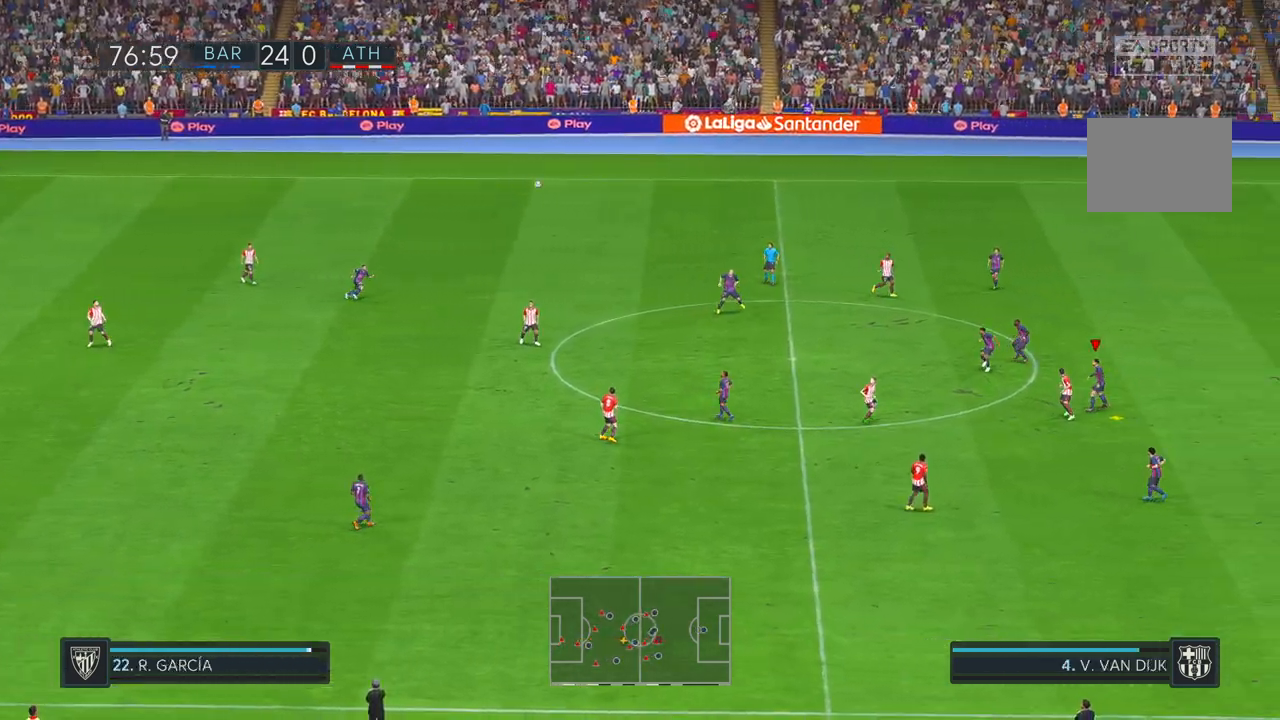
{"dt_ms": 1000, "buttons": ["R2"], "left_stick": "left", "right_stick": "center", "events": []}
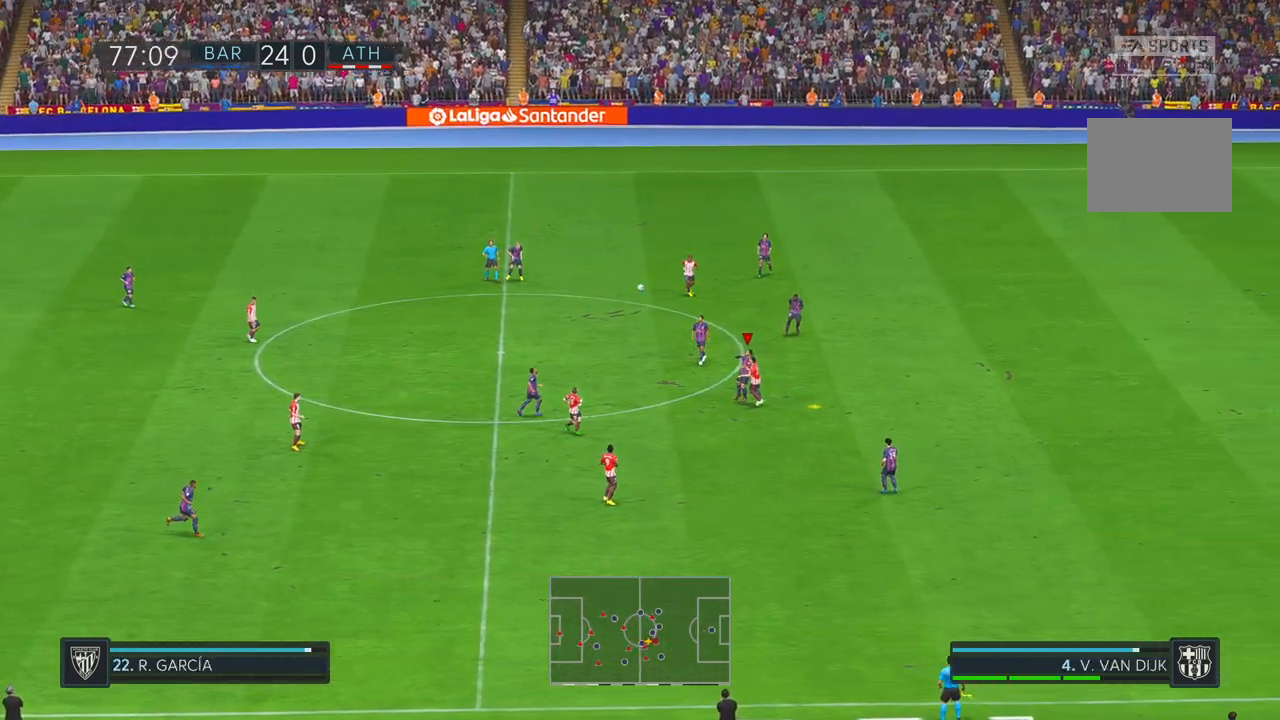
{"dt_ms": 500, "buttons": ["R2"], "left_stick": "left", "right_stick": "center", "events": []}
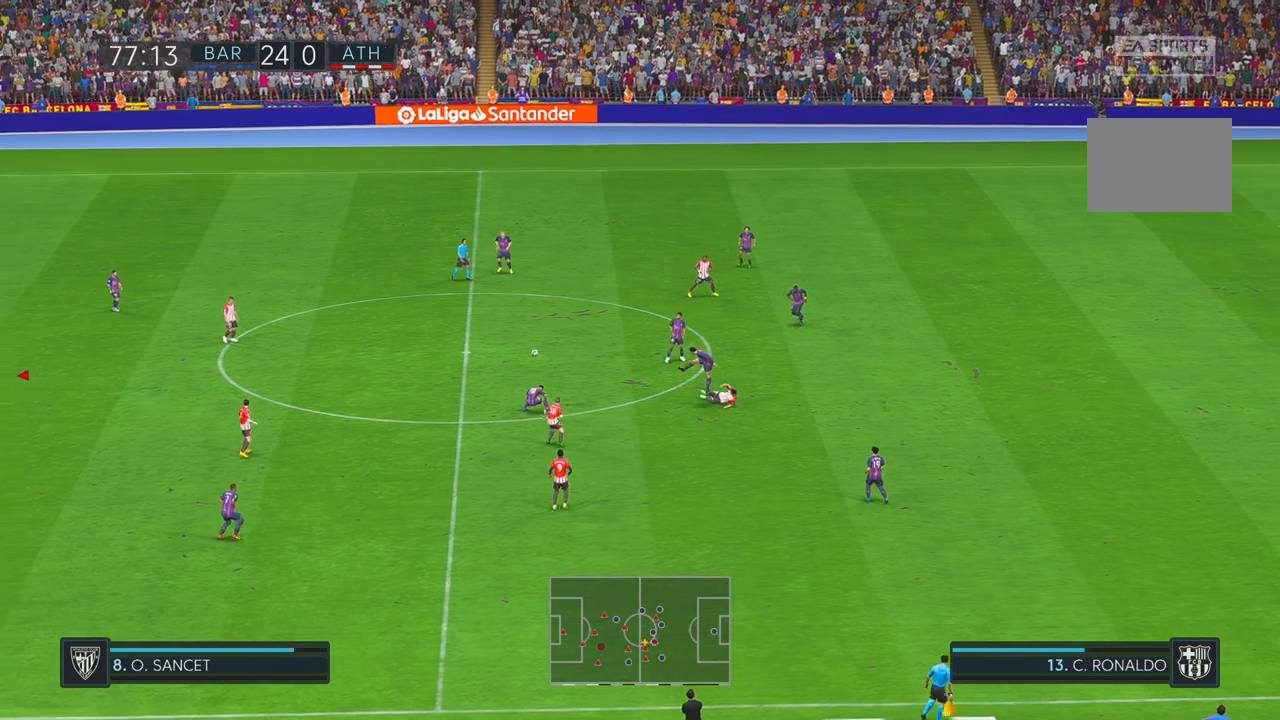
{"dt_ms": 500, "buttons": ["R2"], "left_stick": "down-left", "right_stick": "center", "events": [[67, "left_stick", "down-left"]]}
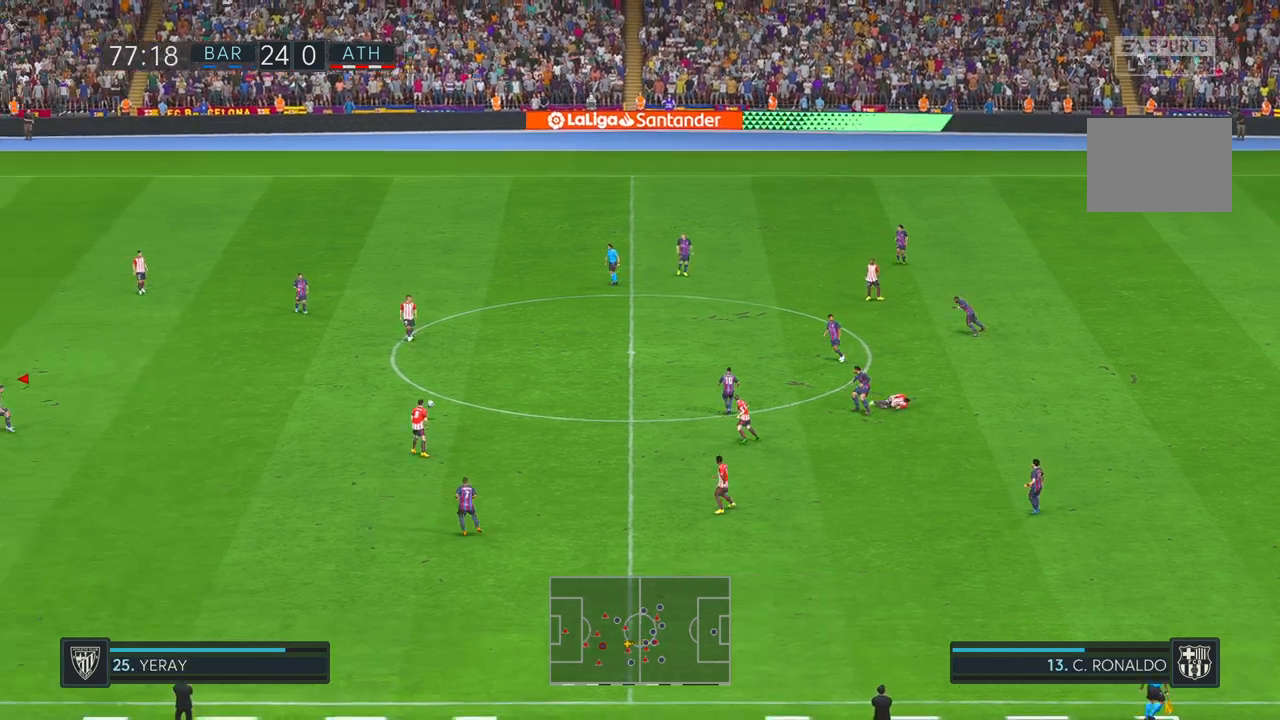
{"dt_ms": 500, "buttons": ["R2"], "left_stick": "center", "right_stick": "center", "events": [[367, "left_stick", "center"]]}
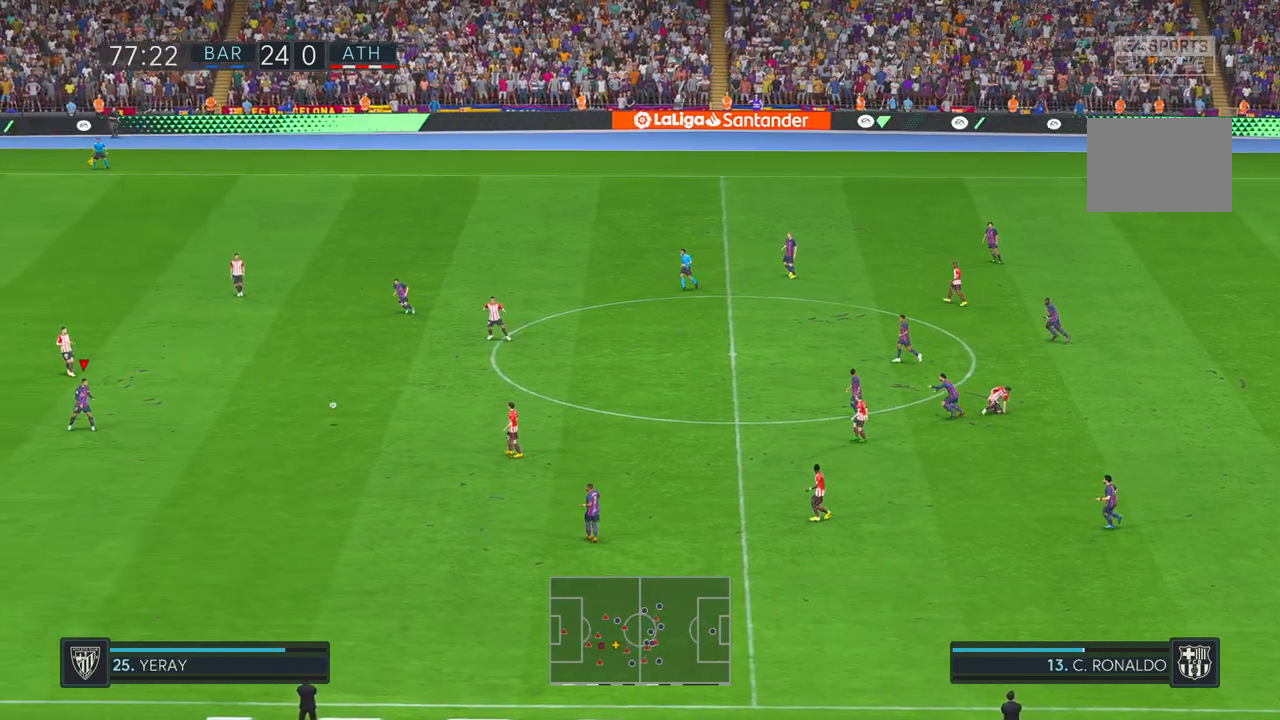
{"dt_ms": 500, "buttons": ["R2"], "left_stick": "left", "right_stick": "center", "events": [[467, "left_stick", "left"]]}